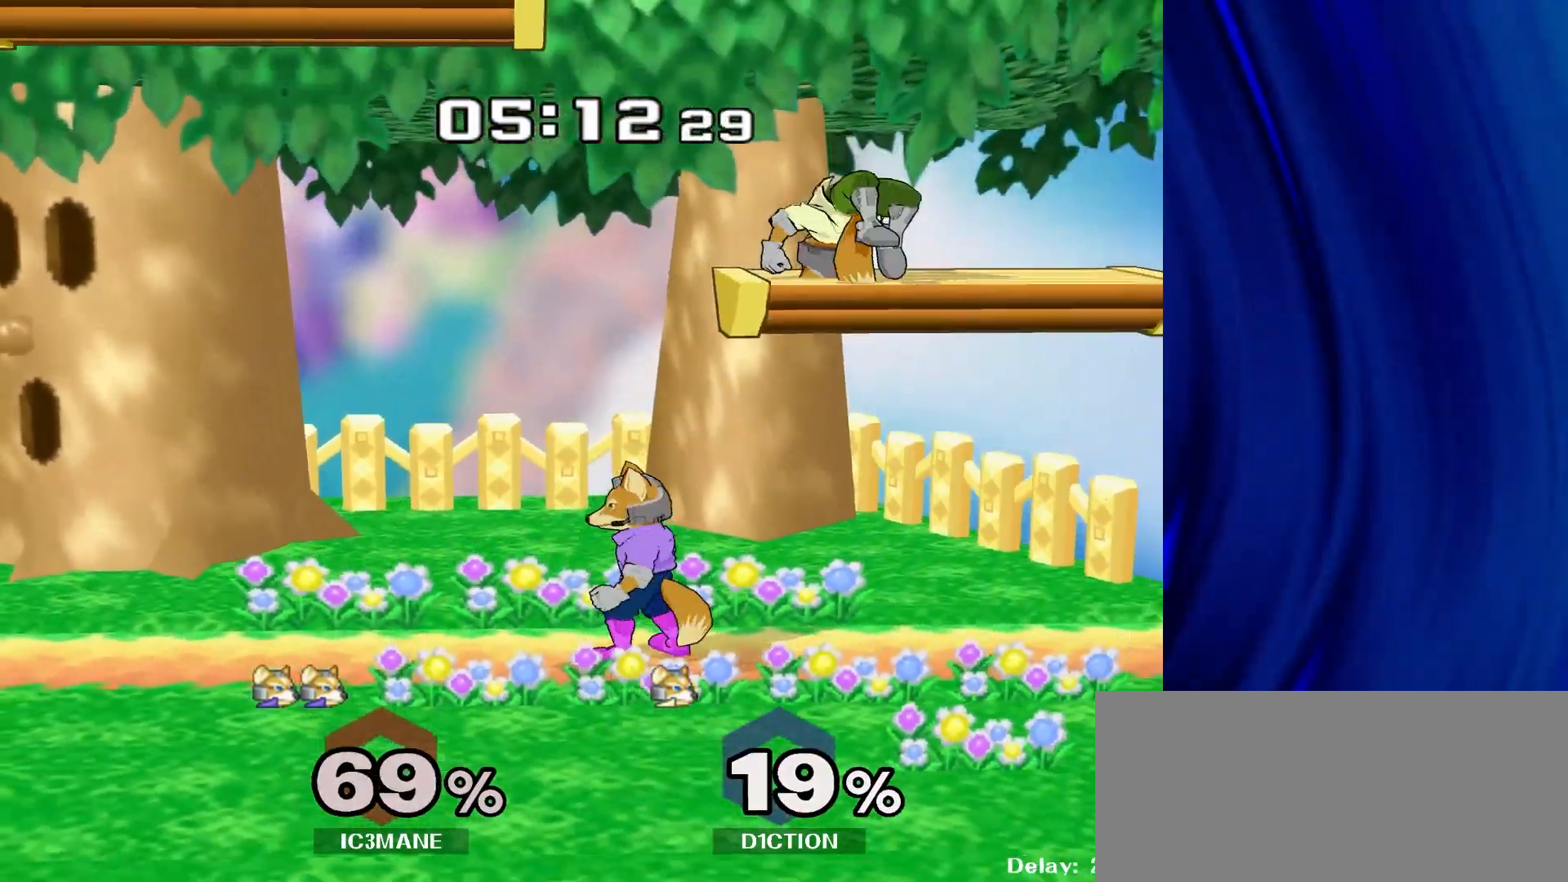
Gameplay with a controller (Nintendo layout); each line is a JSON object with the inputs held at the frame after it. "events" lists button and stick changes between this image and that frame as [ms after this image, input, new state], when the widget could be followed in between. Not read: L3 R3.
{"buttons": [], "left_stick": "center", "right_stick": "center", "events": [[50, "A", "down"], [150, "A", "up"], [217, "A", "down"], [367, "A", "up"], [467, "left_stick", "center"]]}
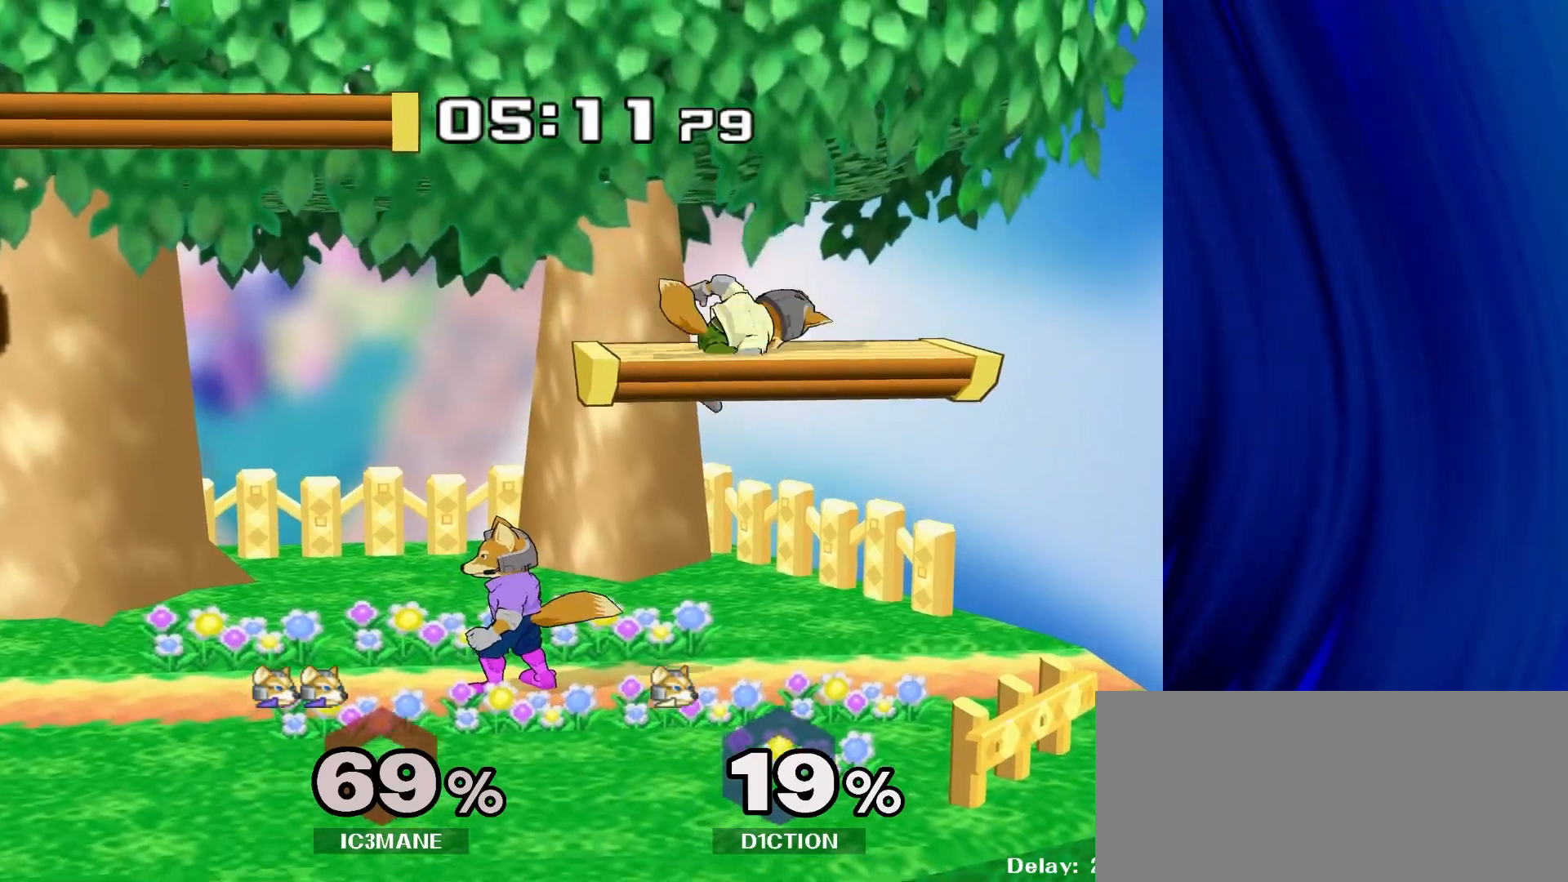
{"buttons": [], "left_stick": "right", "right_stick": "down", "events": [[67, "left_stick", "left"], [183, "left_stick", "center"], [300, "left_stick", "right"], [367, "Y", "down"], [400, "Y", "up"], [500, "right_stick", "down"]]}
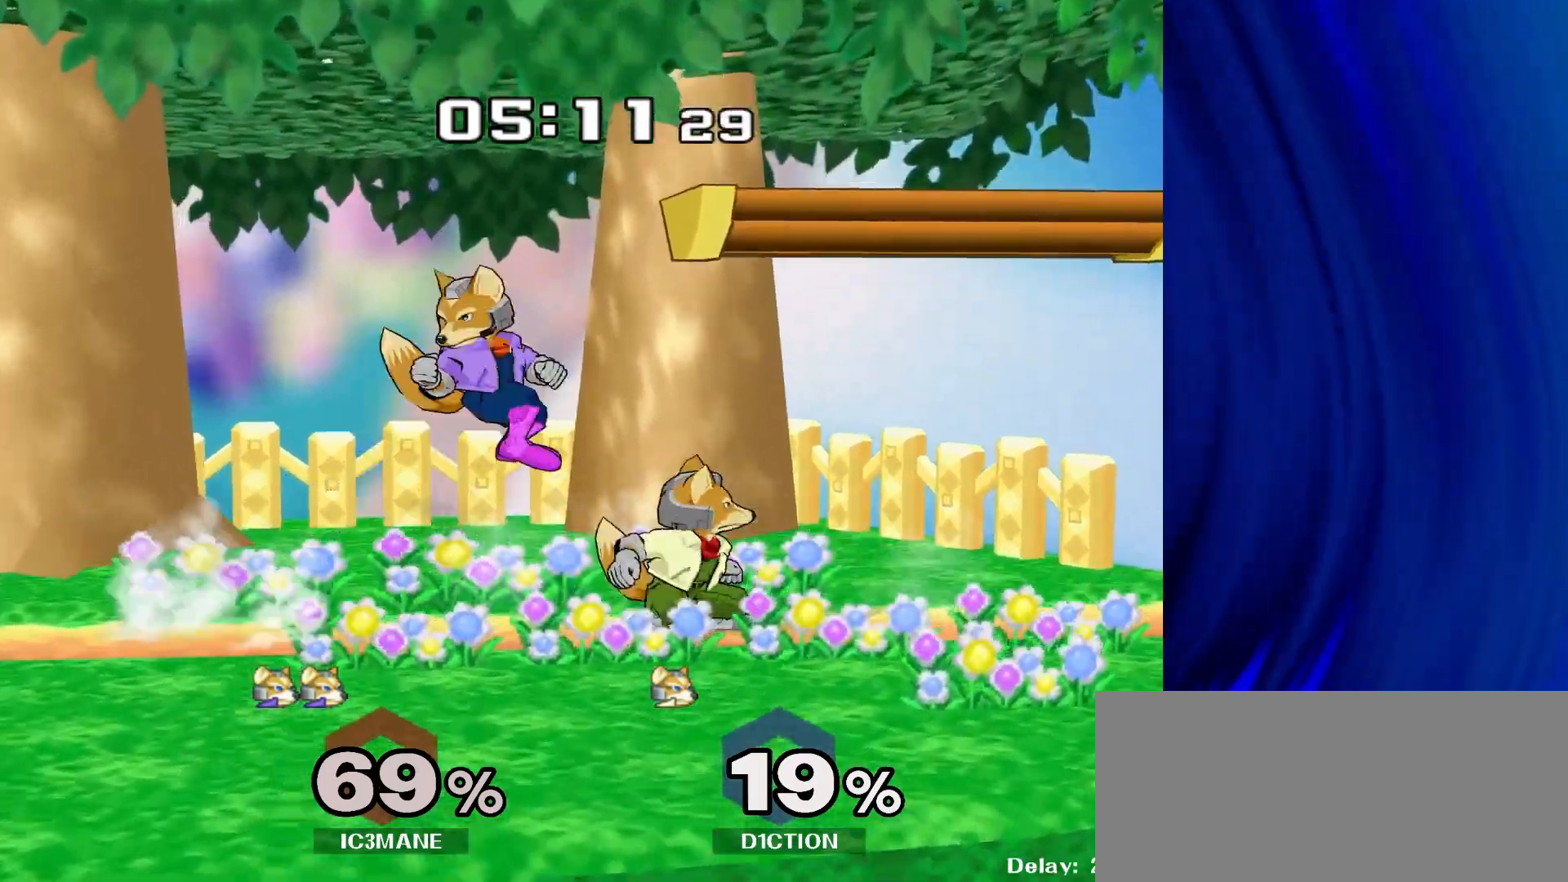
{"buttons": [], "left_stick": "center", "right_stick": "center", "events": [[50, "right_stick", "center"], [100, "left_stick", "center"], [200, "left_stick", "down"], [217, "R1", "down"], [333, "R1", "up"], [367, "left_stick", "center"]]}
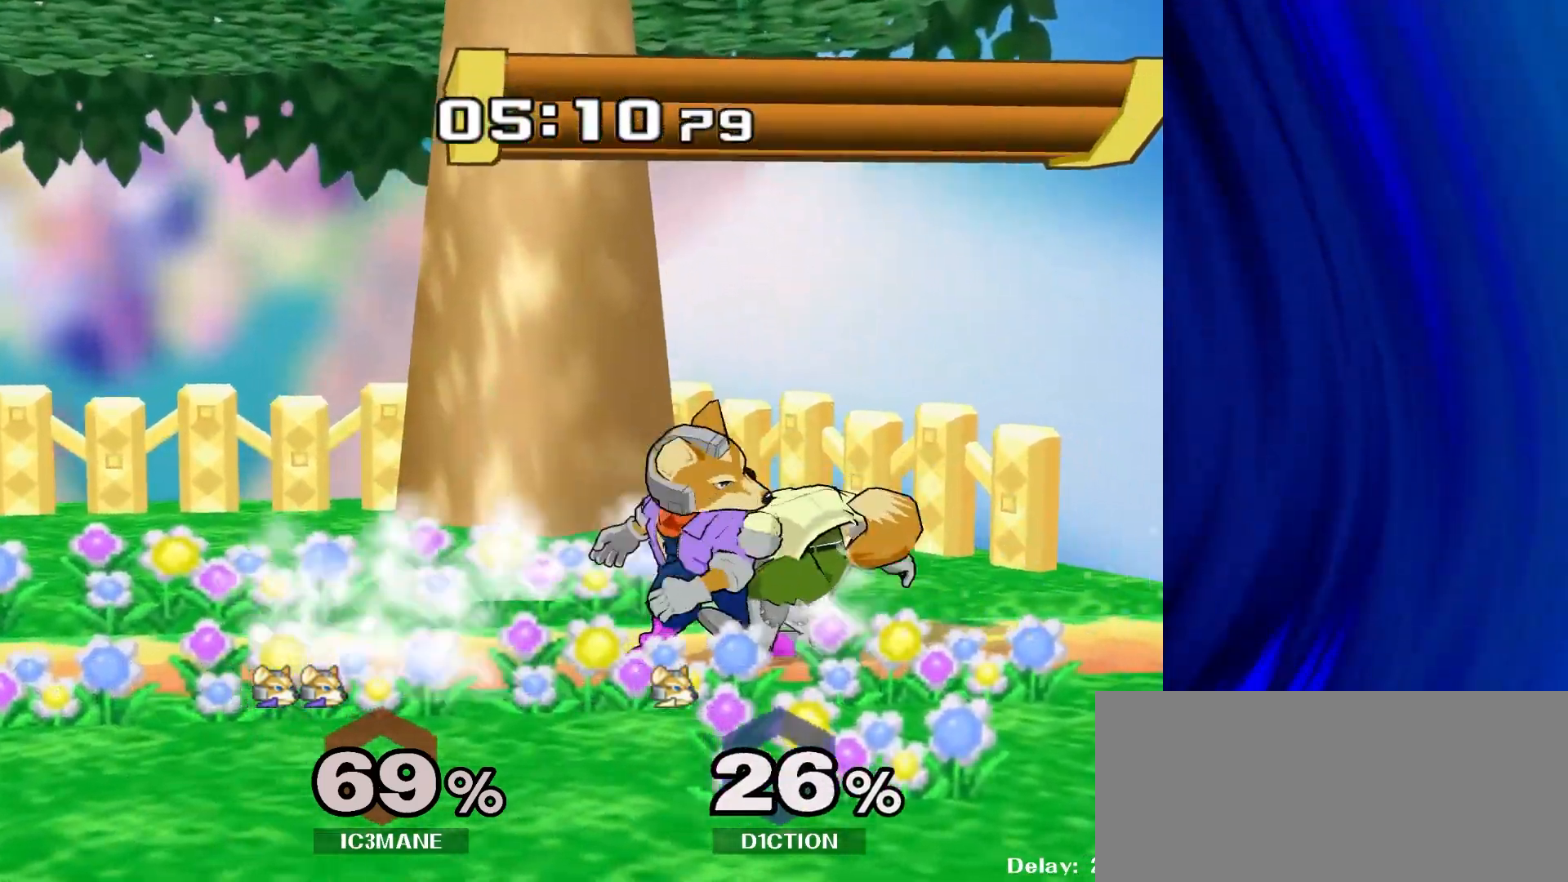
{"buttons": [], "left_stick": "up", "right_stick": "center", "events": [[17, "left_stick", "right"], [167, "left_stick", "left"], [200, "Y", "down"], [217, "Z", "down"], [267, "left_stick", "center"], [333, "Z", "up"], [367, "Y", "up"], [433, "left_stick", "up"]]}
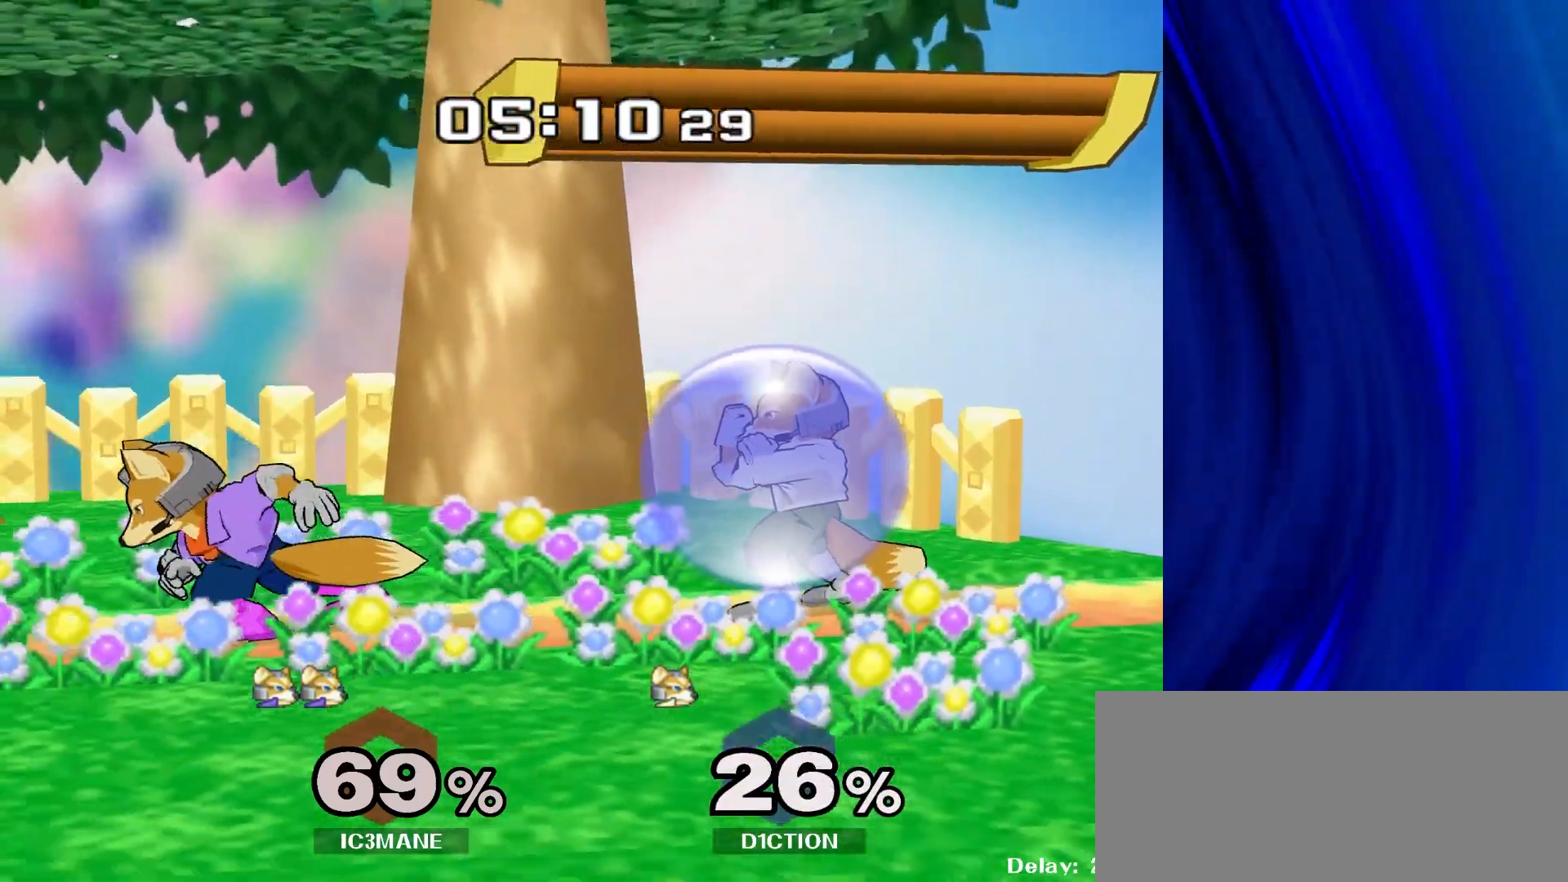
{"buttons": ["A"], "left_stick": "up", "right_stick": "center", "events": [[317, "A", "down"], [383, "A", "up"], [467, "A", "down"]]}
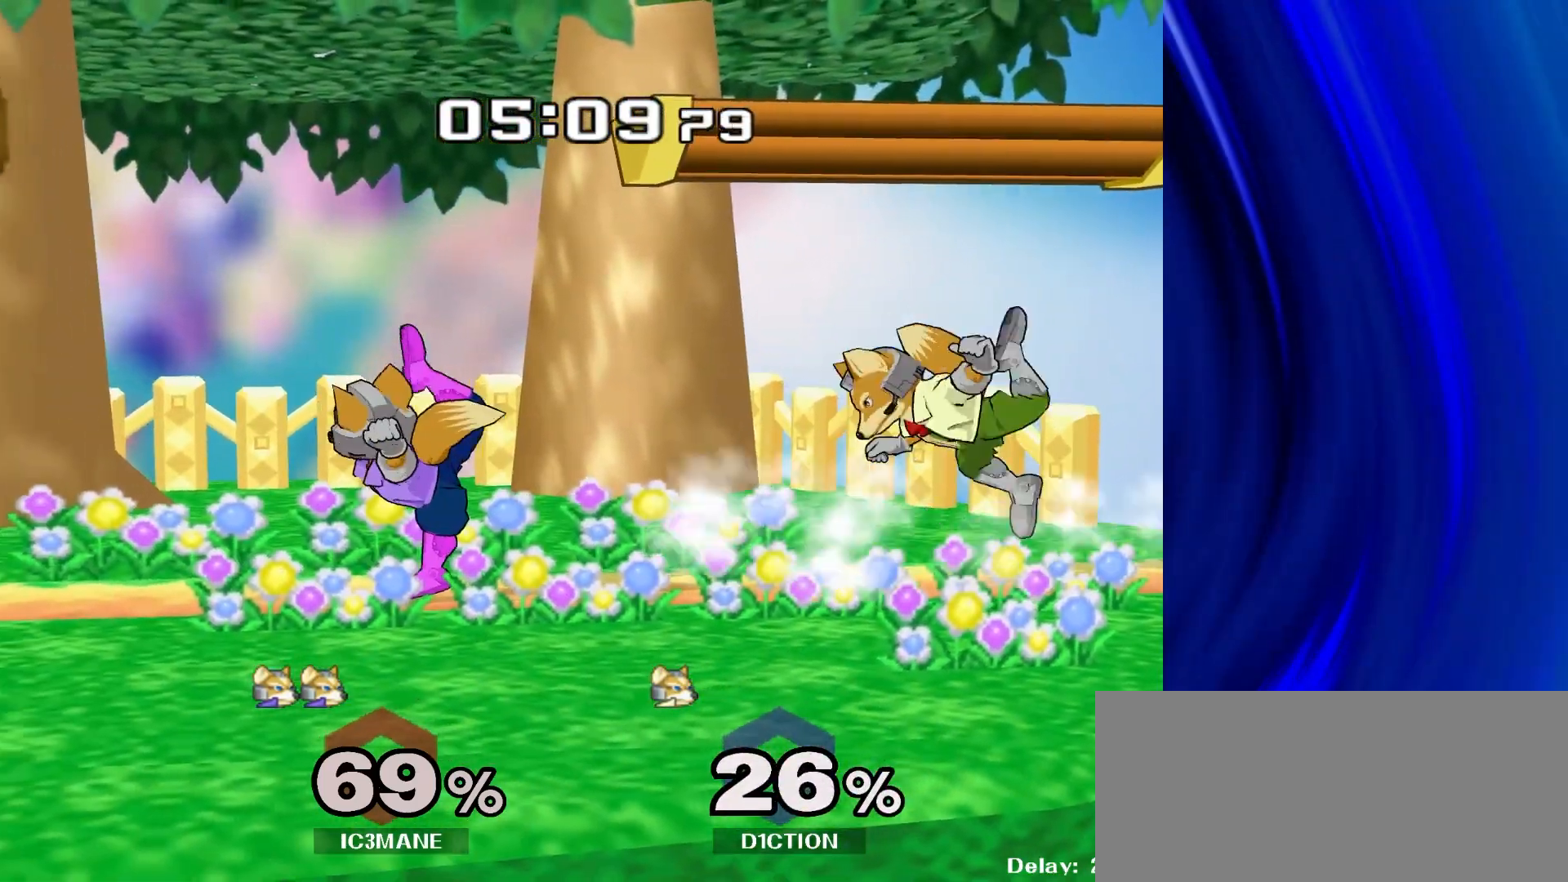
{"buttons": ["A"], "left_stick": "center", "right_stick": "center", "events": [[100, "A", "up"], [100, "left_stick", "center"], [267, "left_stick", "right"], [367, "A", "down"], [433, "left_stick", "center"]]}
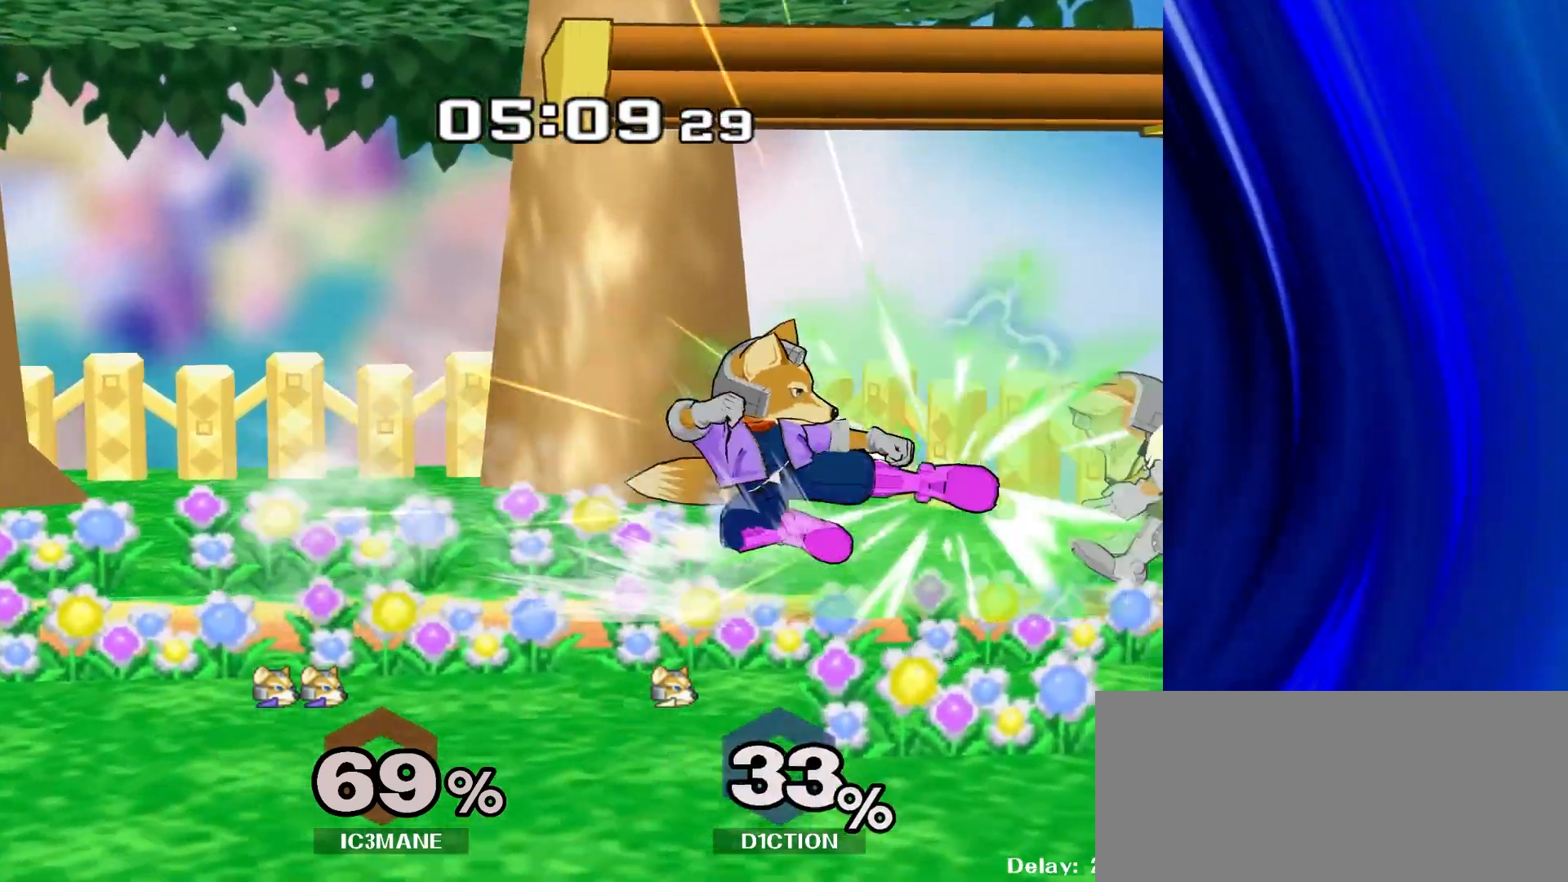
{"buttons": [], "left_stick": "up", "right_stick": "center", "events": [[17, "A", "up"], [67, "A", "down"], [117, "left_stick", "up"], [200, "A", "up"]]}
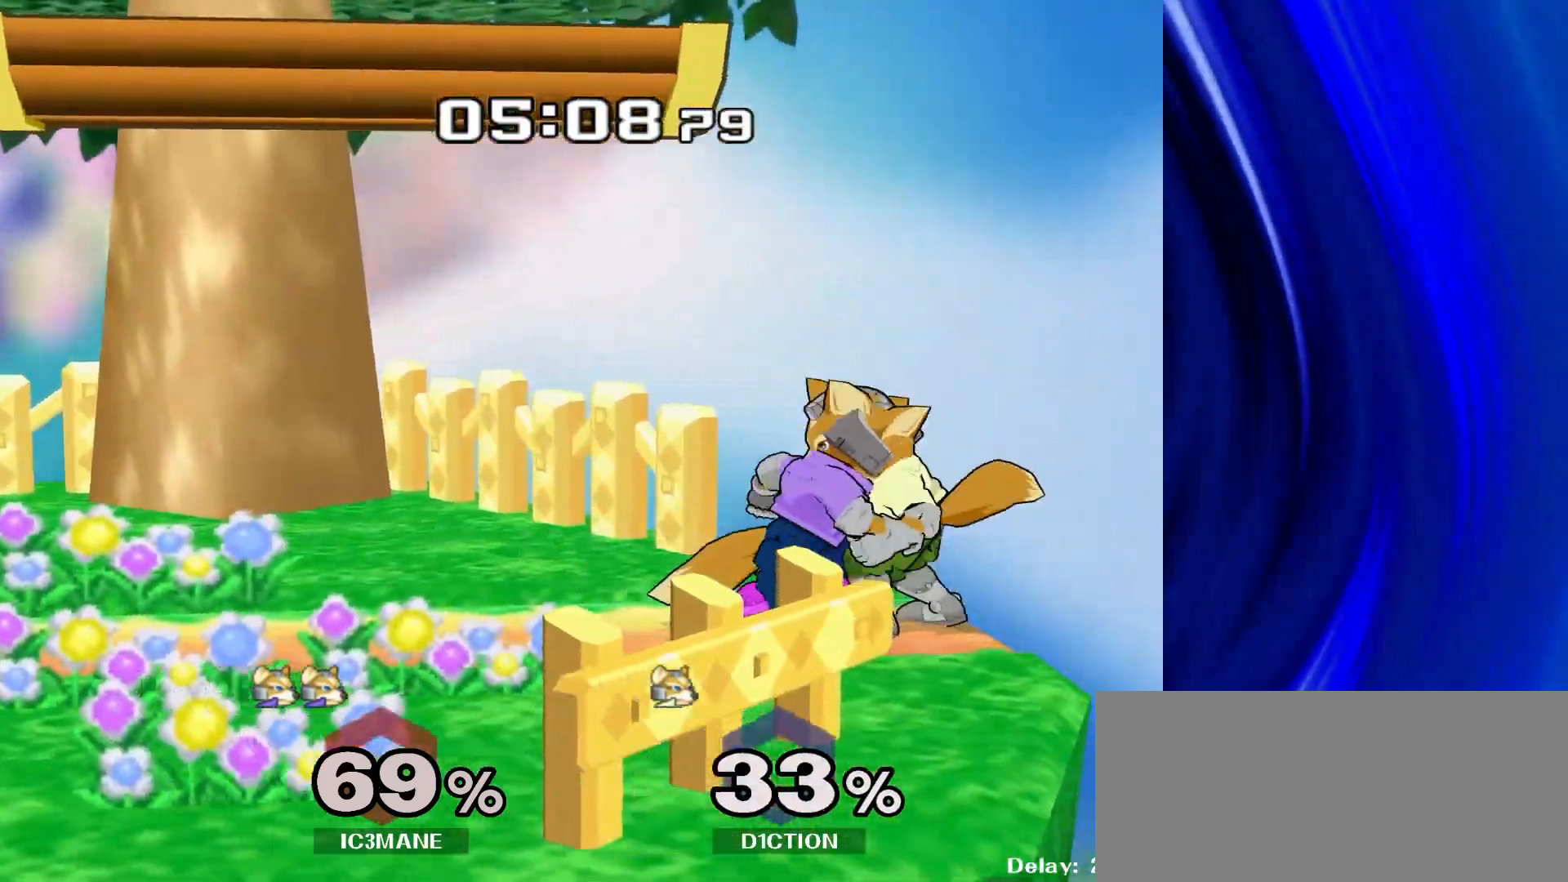
{"buttons": [], "left_stick": "up", "right_stick": "center", "events": [[67, "A", "down"], [167, "A", "up"], [217, "A", "down"], [367, "A", "up"]]}
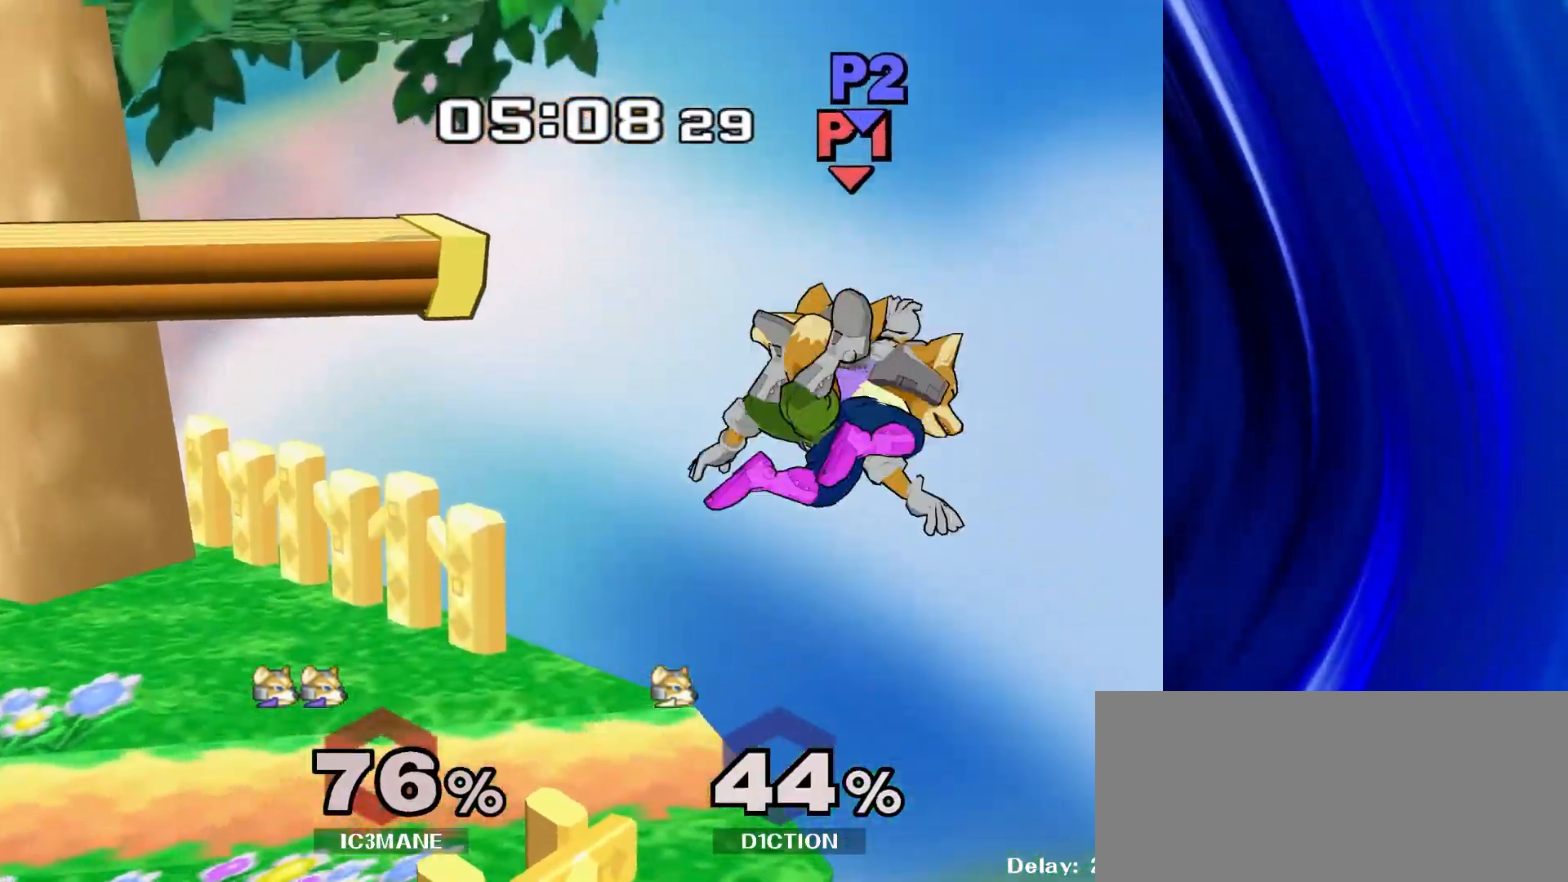
{"buttons": [], "left_stick": "right", "right_stick": "center", "events": [[50, "left_stick", "center"], [200, "left_stick", "left"], [400, "left_stick", "right"]]}
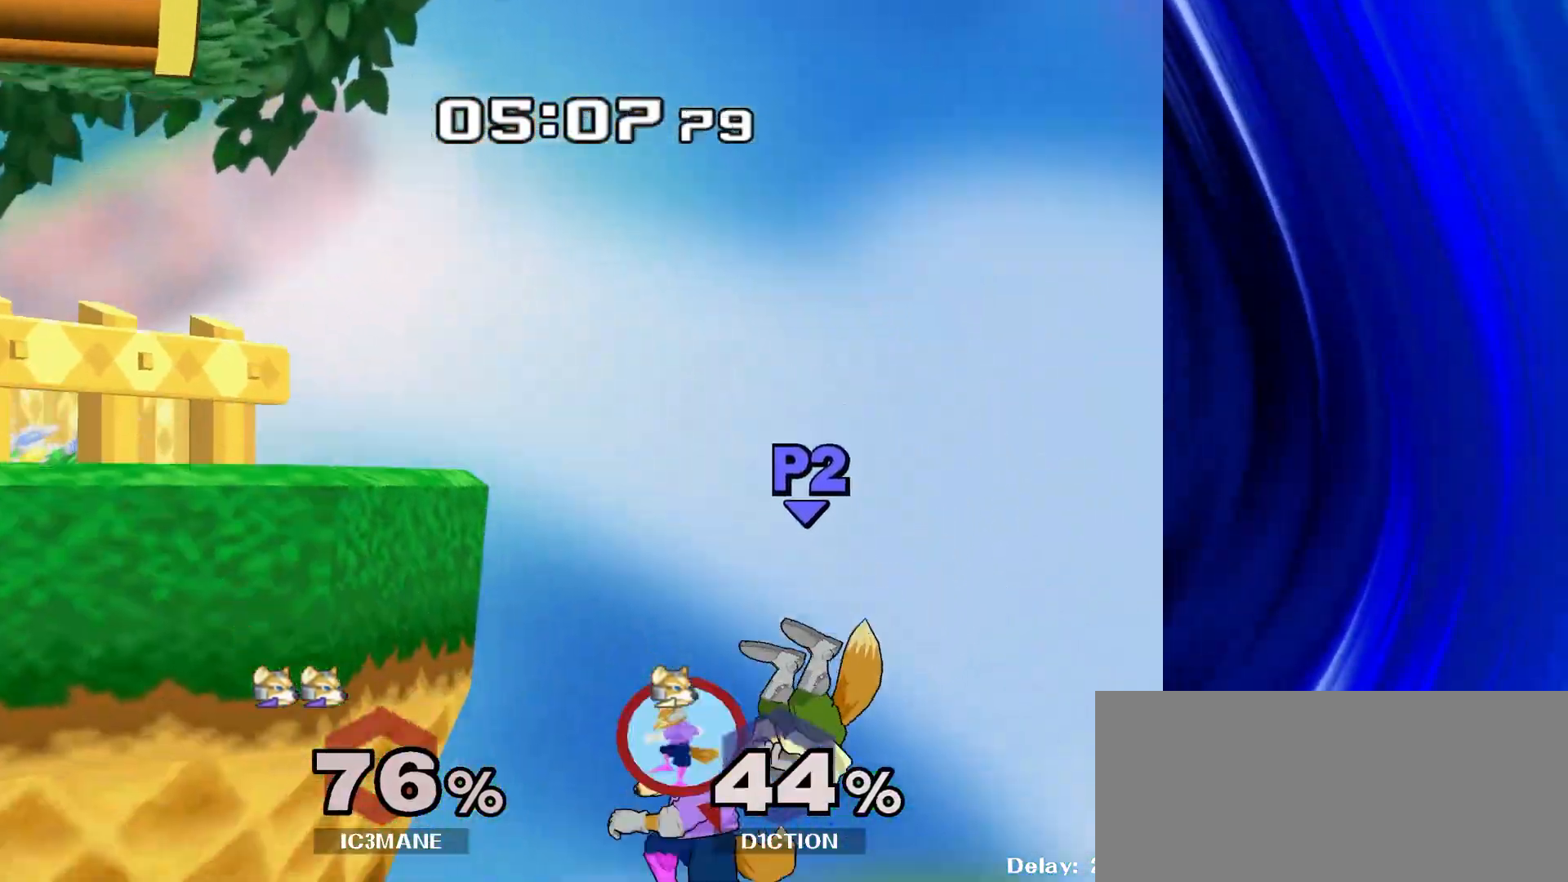
{"buttons": [], "left_stick": "left", "right_stick": "center", "events": [[17, "Y", "down"], [217, "Y", "up"], [383, "left_stick", "left"]]}